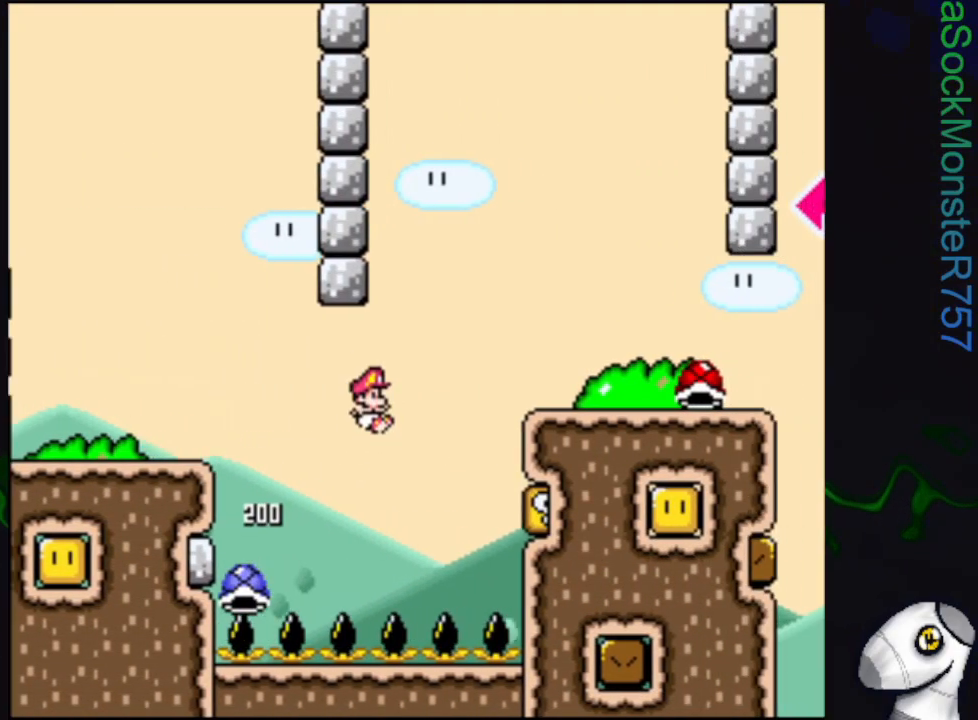
Gameplay with a controller (PlayStation layout); each line is a JSON object with the inputs held at the frame after it. "events" lists button and stick changes between this image and that frame as [ms after this image, input, new state], when the widget could be followed in between. Not read: left_stick right_stick.
{"buttons": ["SQUARE", "DPAD_RIGHT"], "events": [[367, "CROSS", "up"]]}
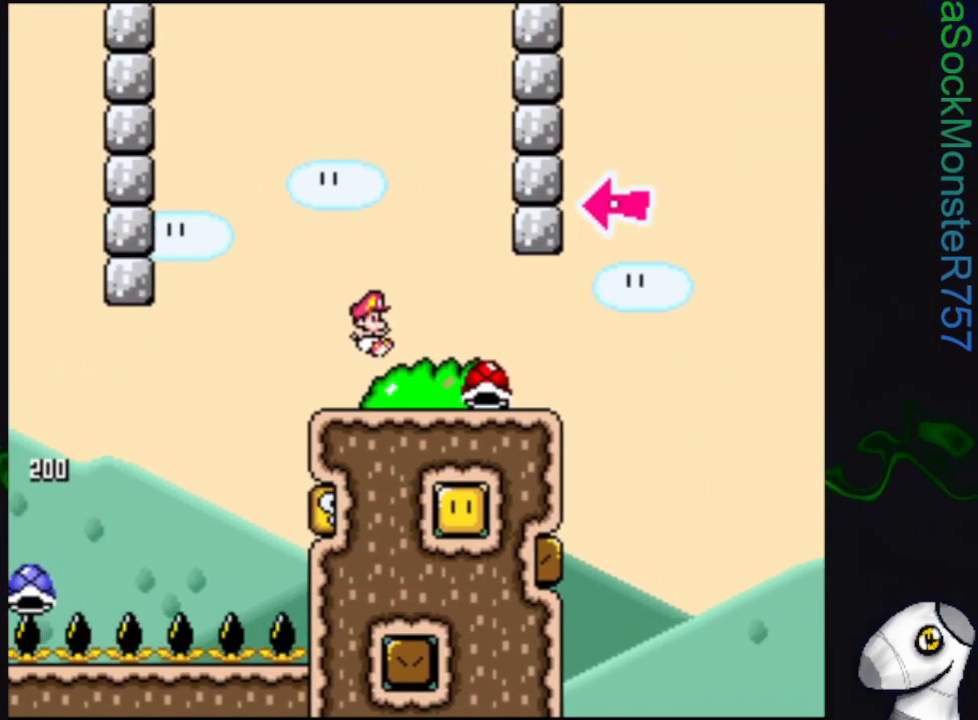
{"buttons": ["CROSS", "SQUARE", "DPAD_RIGHT"], "events": [[400, "CROSS", "down"]]}
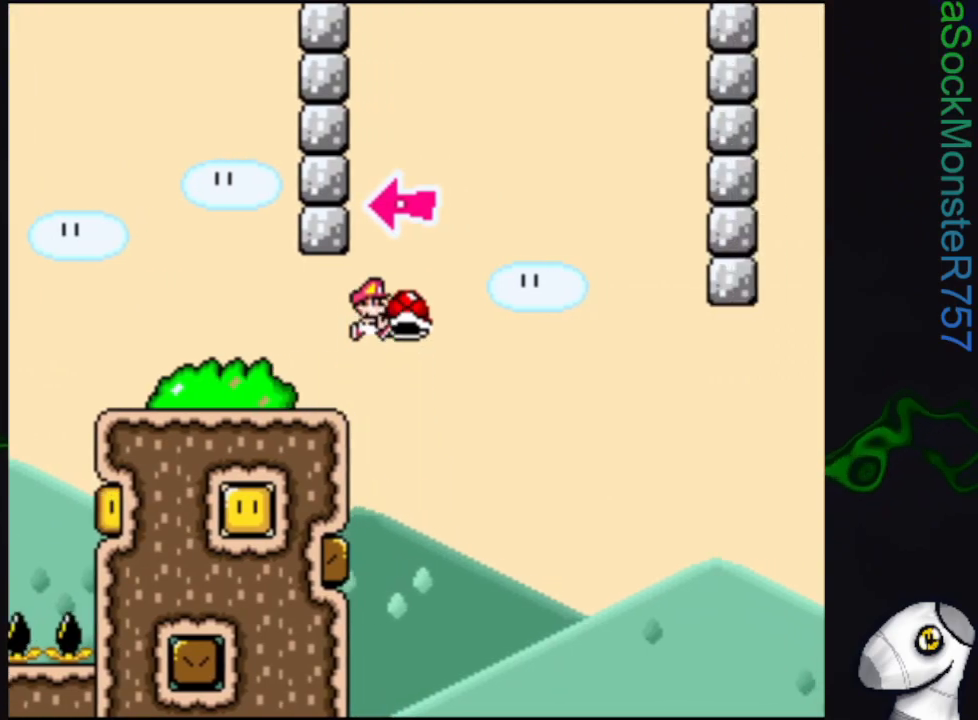
{"buttons": ["CROSS", "SQUARE", "DPAD_RIGHT"], "events": [[100, "DPAD_RIGHT", "up"], [217, "DPAD_LEFT", "down"], [300, "DPAD_LEFT", "up"], [350, "SQUARE", "up"], [400, "DPAD_RIGHT", "down"], [433, "SQUARE", "down"]]}
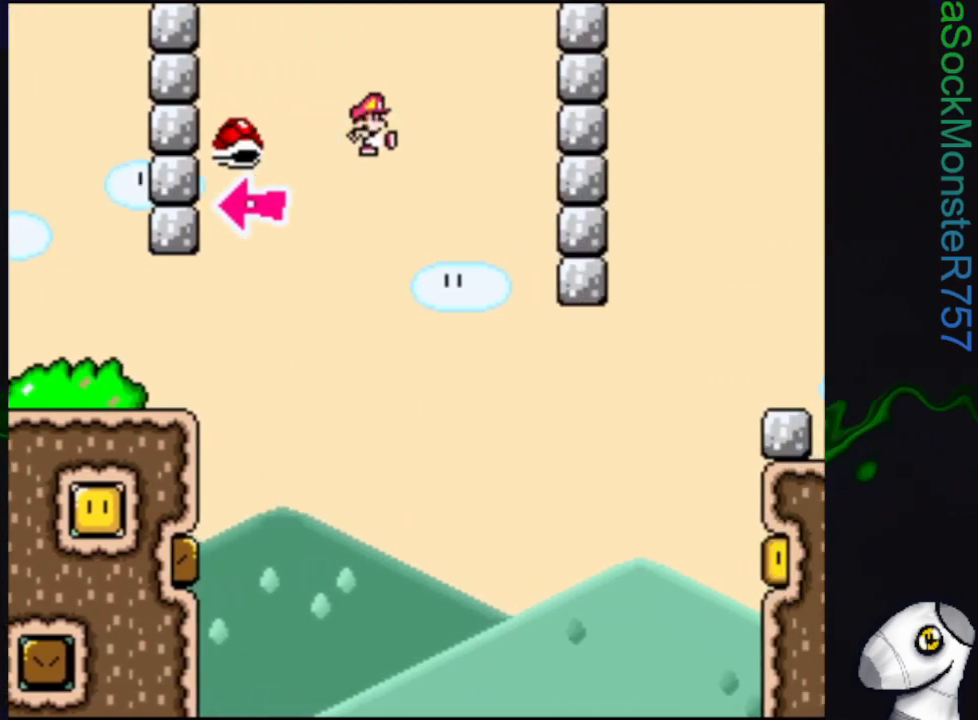
{"buttons": ["CROSS", "SQUARE", "DPAD_LEFT"], "events": [[283, "DPAD_RIGHT", "up"], [500, "DPAD_LEFT", "down"]]}
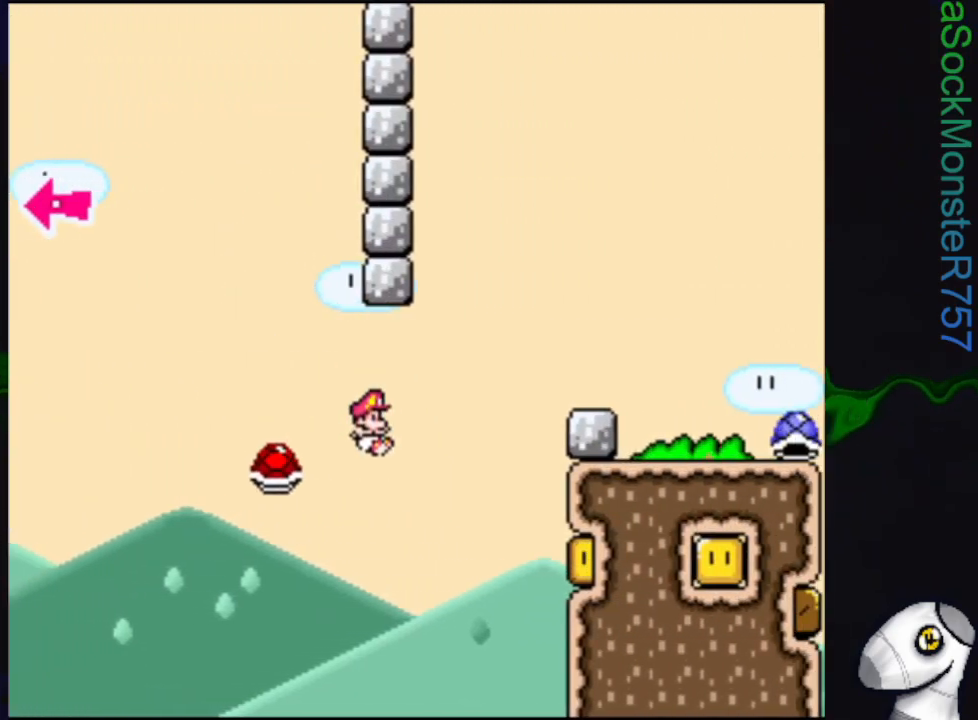
{"buttons": ["CROSS", "SQUARE", "DPAD_RIGHT"], "events": [[100, "DPAD_LEFT", "up"], [167, "DPAD_RIGHT", "down"]]}
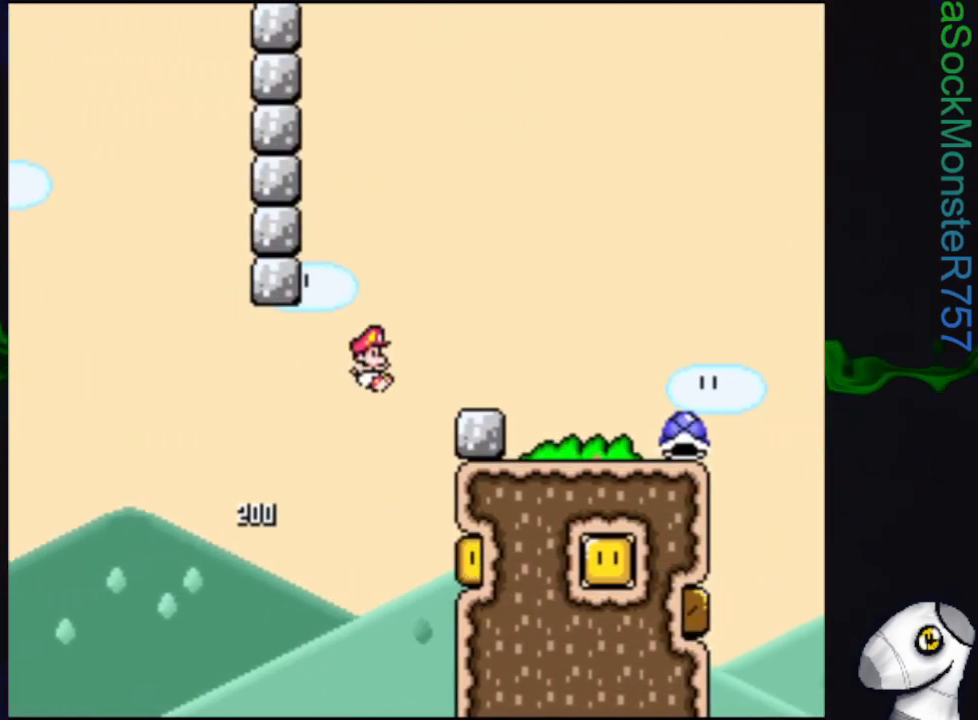
{"buttons": ["SQUARE", "DPAD_RIGHT"], "events": [[167, "DPAD_RIGHT", "up"], [300, "CROSS", "up"], [483, "DPAD_RIGHT", "down"]]}
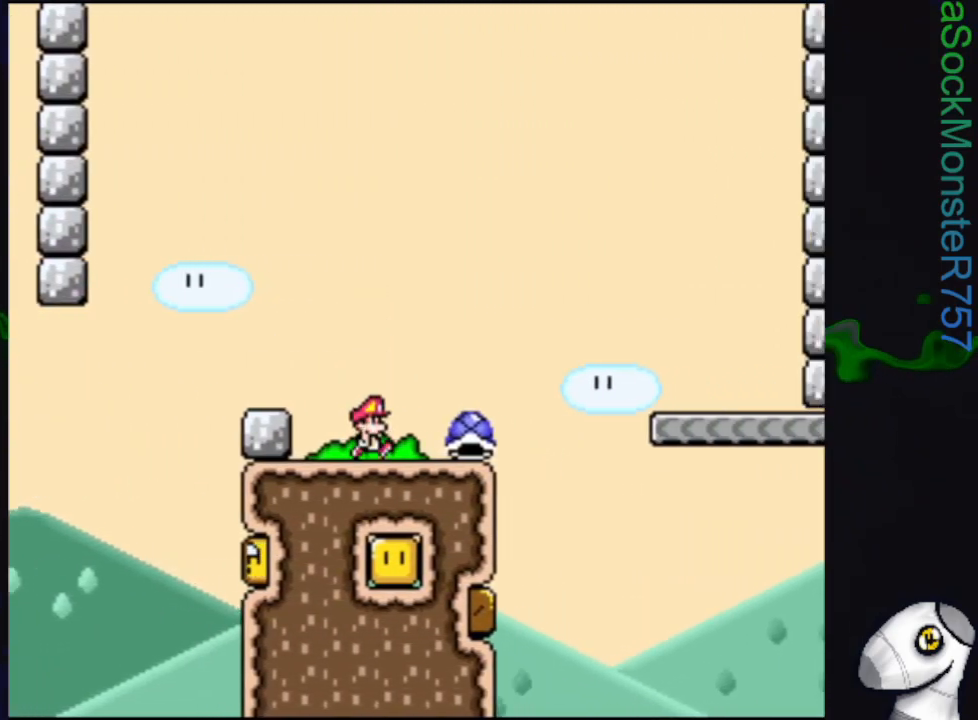
{"buttons": ["SQUARE", "DPAD_RIGHT"], "events": [[150, "CROSS", "down"], [233, "CROSS", "up"]]}
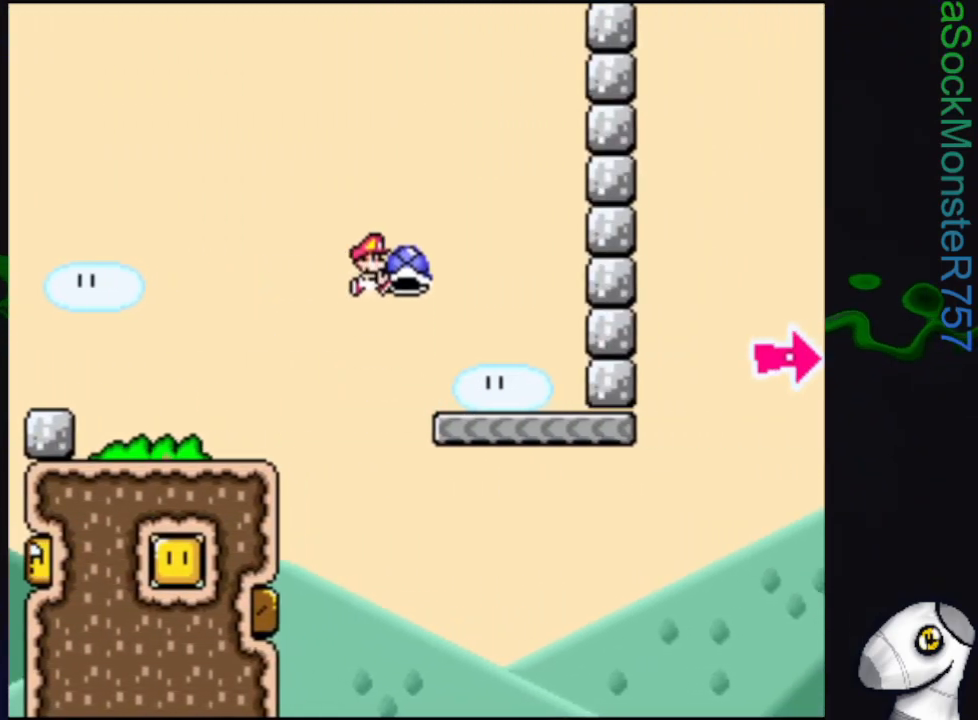
{"buttons": ["SQUARE", "DPAD_RIGHT"], "events": [[50, "DPAD_RIGHT", "up"], [300, "DPAD_LEFT", "down"], [400, "DPAD_LEFT", "up"], [483, "DPAD_RIGHT", "down"]]}
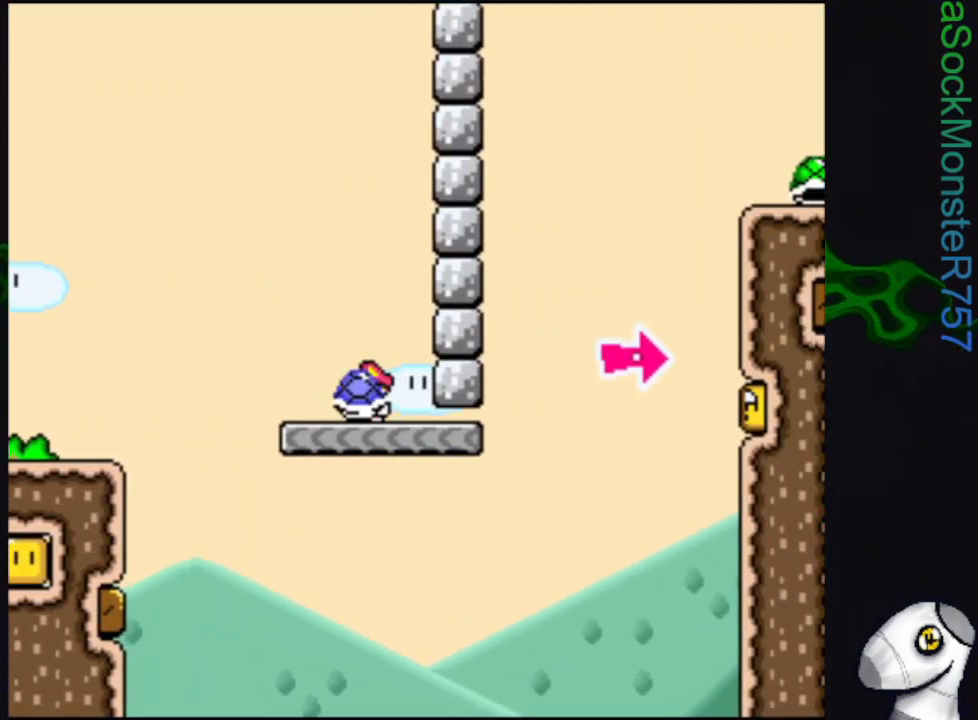
{"buttons": ["CROSS", "SQUARE", "DPAD_RIGHT"], "events": [[450, "CROSS", "down"]]}
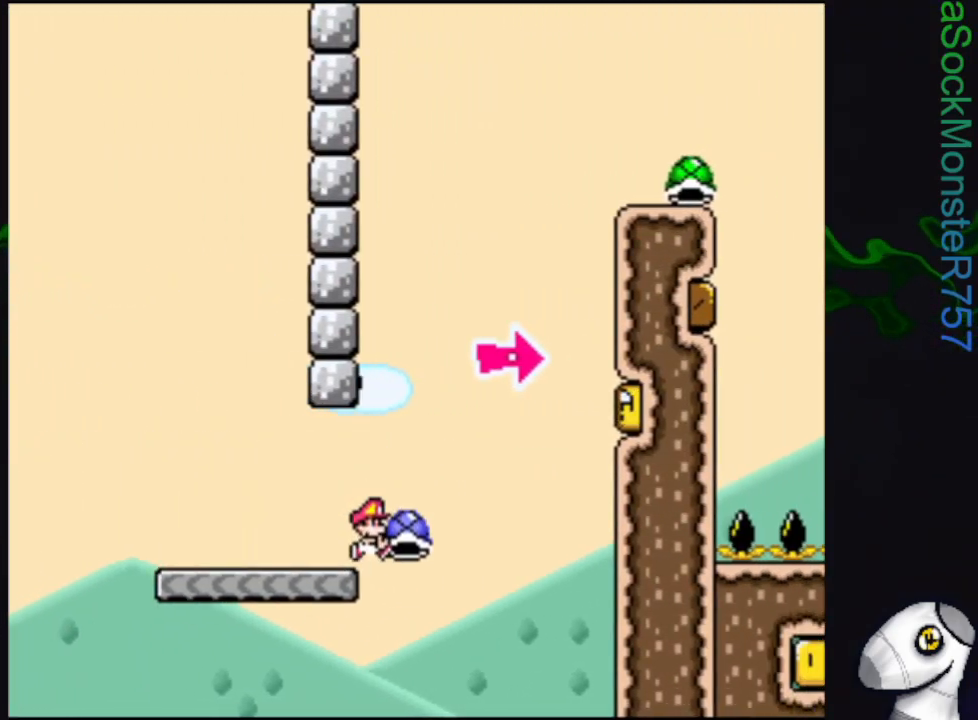
{"buttons": ["CROSS", "SQUARE", "DPAD_RIGHT"], "events": [[33, "DPAD_RIGHT", "up"], [167, "DPAD_LEFT", "down"], [333, "DPAD_LEFT", "up"], [400, "SQUARE", "up"], [417, "DPAD_RIGHT", "down"], [483, "SQUARE", "down"]]}
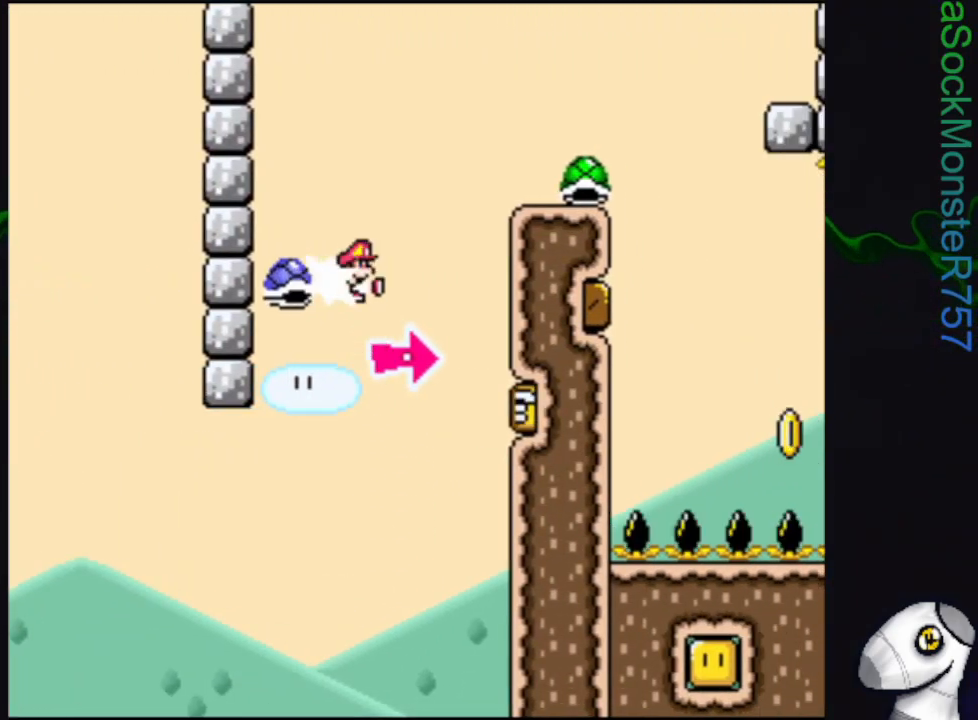
{"buttons": ["SQUARE", "DPAD_RIGHT"], "events": [[117, "DPAD_RIGHT", "up"], [317, "DPAD_RIGHT", "down"], [483, "CROSS", "up"]]}
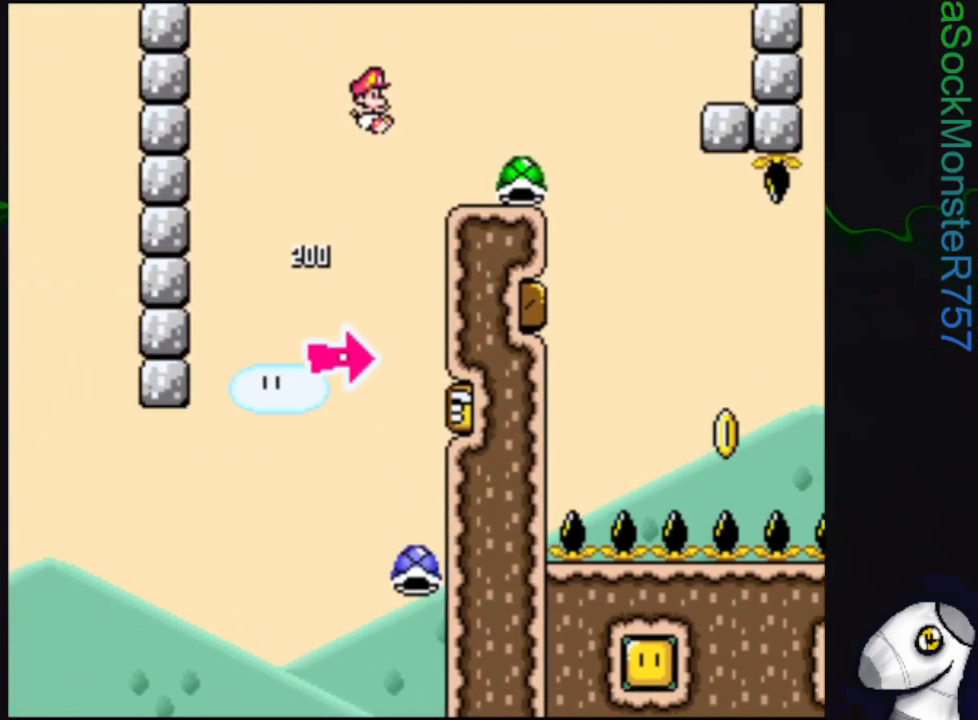
{"buttons": ["SQUARE", "DPAD_RIGHT"], "events": [[17, "DPAD_RIGHT", "up"], [233, "DPAD_LEFT", "down"], [367, "DPAD_LEFT", "up"], [450, "DPAD_RIGHT", "down"]]}
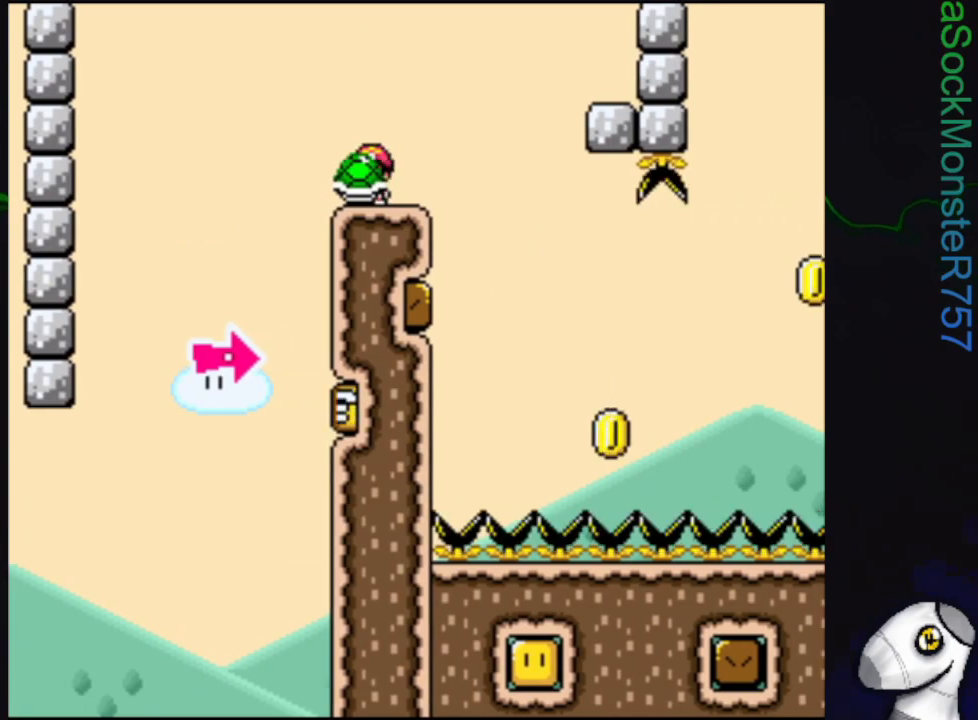
{"buttons": ["SQUARE", "DPAD_RIGHT"], "events": [[83, "DPAD_RIGHT", "up"], [183, "SQUARE", "up"], [267, "SQUARE", "down"], [417, "DPAD_RIGHT", "down"]]}
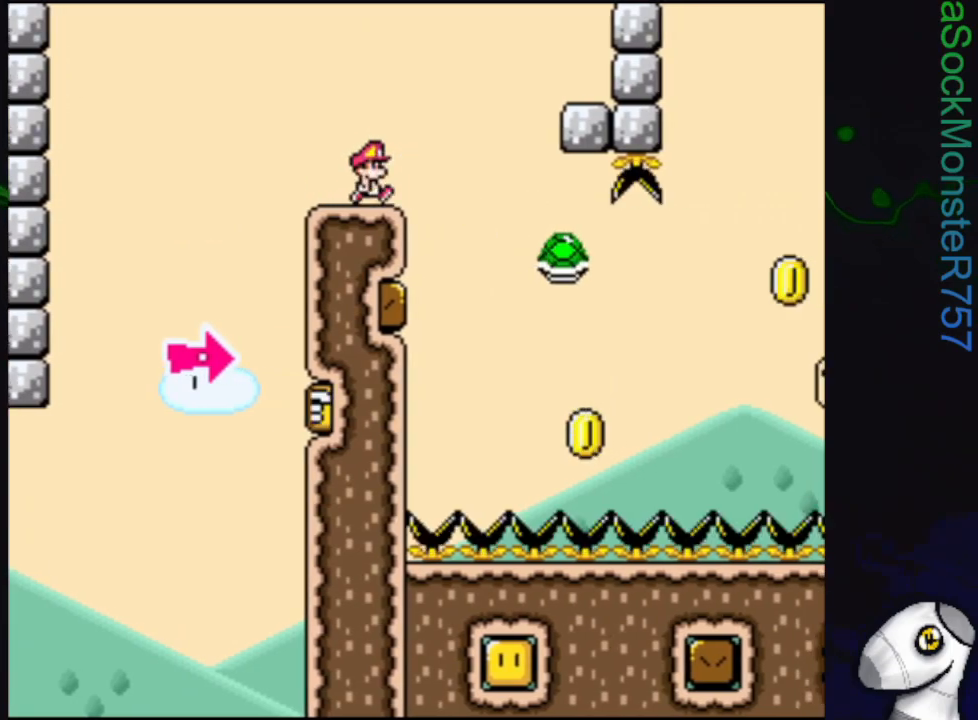
{"buttons": ["SQUARE"], "events": [[50, "DPAD_RIGHT", "up"]]}
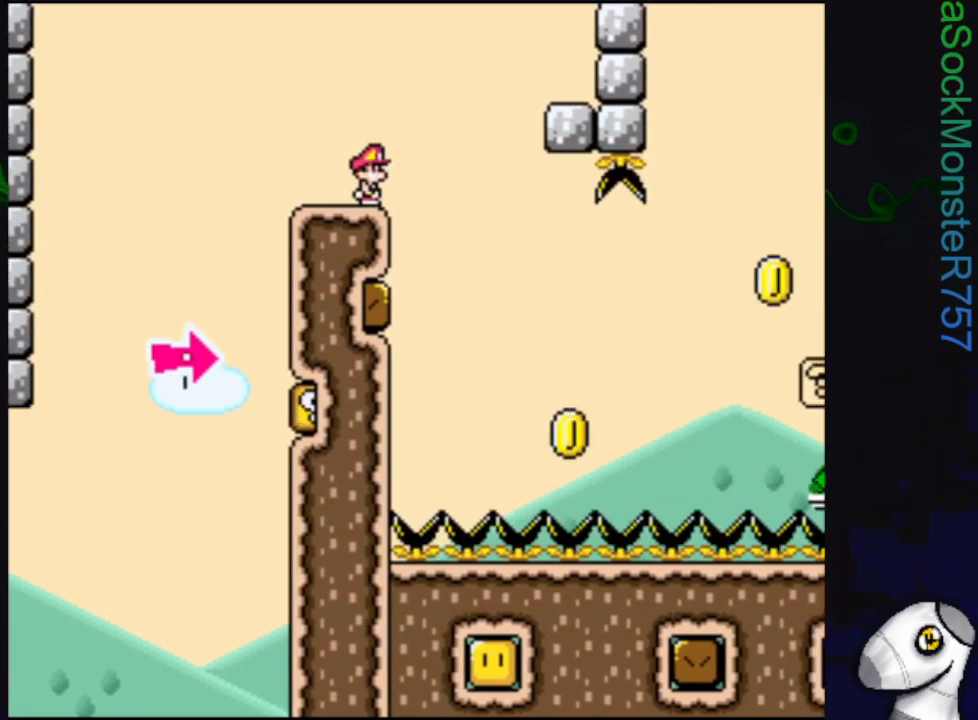
{"buttons": ["CROSS", "SQUARE"], "events": [[500, "CROSS", "down"]]}
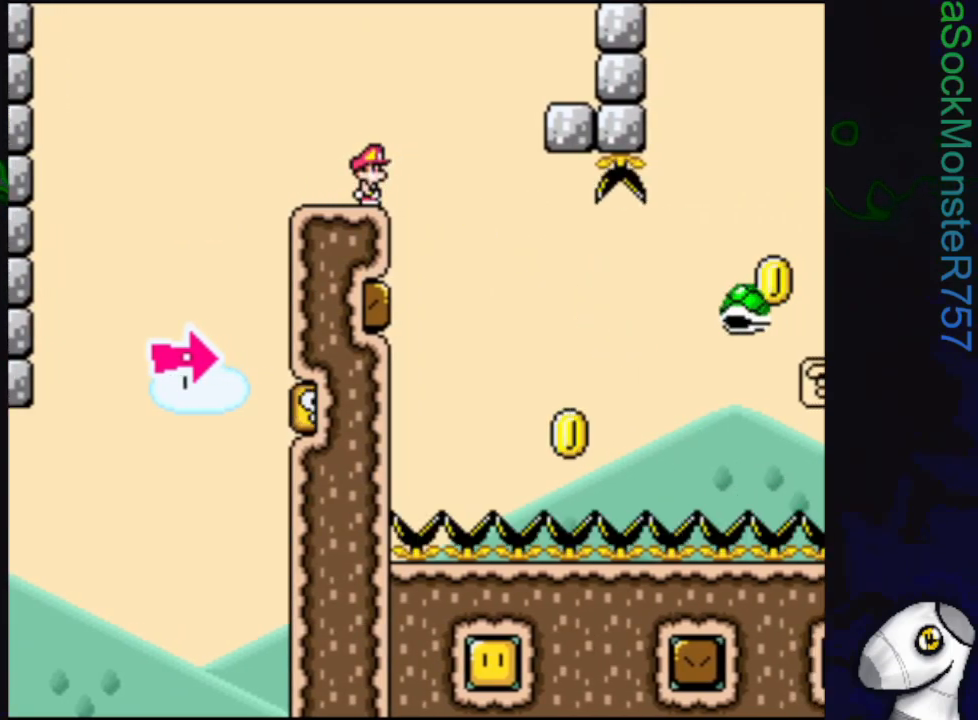
{"buttons": ["SQUARE", "DPAD_RIGHT"], "events": [[67, "DPAD_RIGHT", "down"], [117, "CROSS", "up"], [167, "DPAD_RIGHT", "up"], [217, "DPAD_RIGHT", "down"]]}
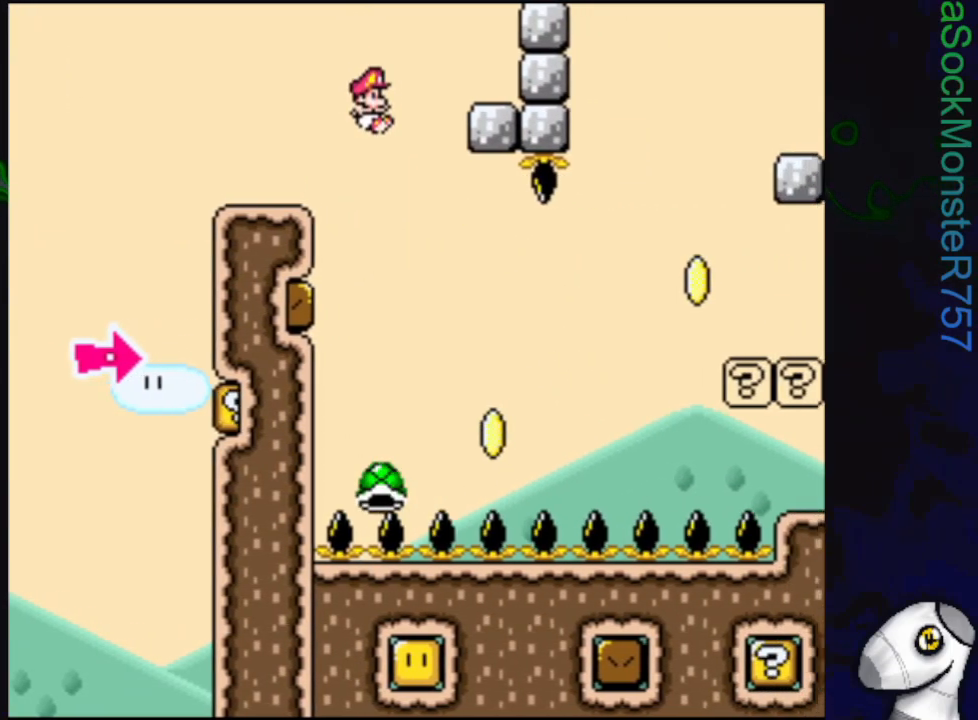
{"buttons": ["CROSS", "SQUARE"], "events": [[100, "CROSS", "down"], [317, "DPAD_RIGHT", "up"]]}
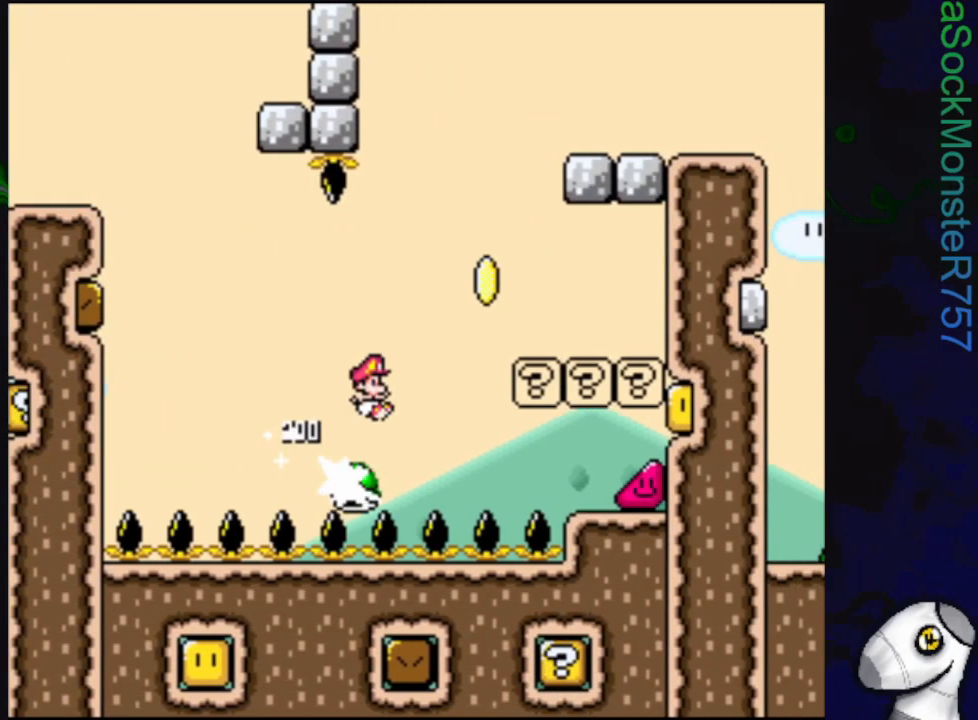
{"buttons": ["CROSS", "SQUARE", "DPAD_RIGHT"], "events": [[200, "DPAD_LEFT", "down"], [333, "DPAD_LEFT", "up"], [400, "DPAD_RIGHT", "down"]]}
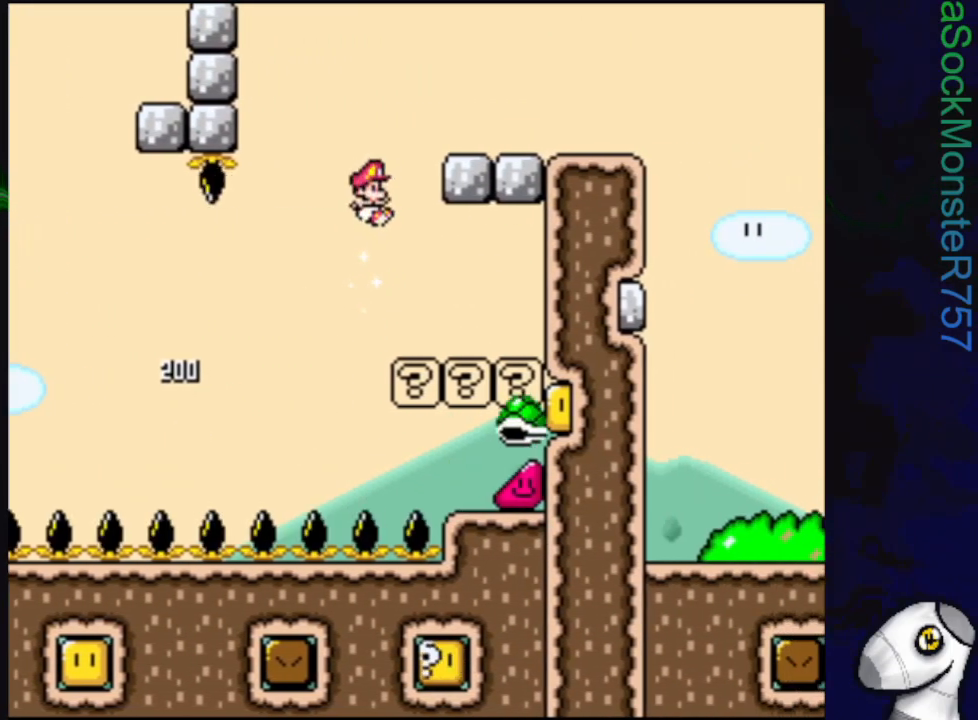
{"buttons": ["CROSS", "SQUARE", "DPAD_RIGHT"], "events": [[33, "DPAD_RIGHT", "up"], [100, "DPAD_LEFT", "down"], [233, "DPAD_LEFT", "up"], [300, "DPAD_RIGHT", "down"]]}
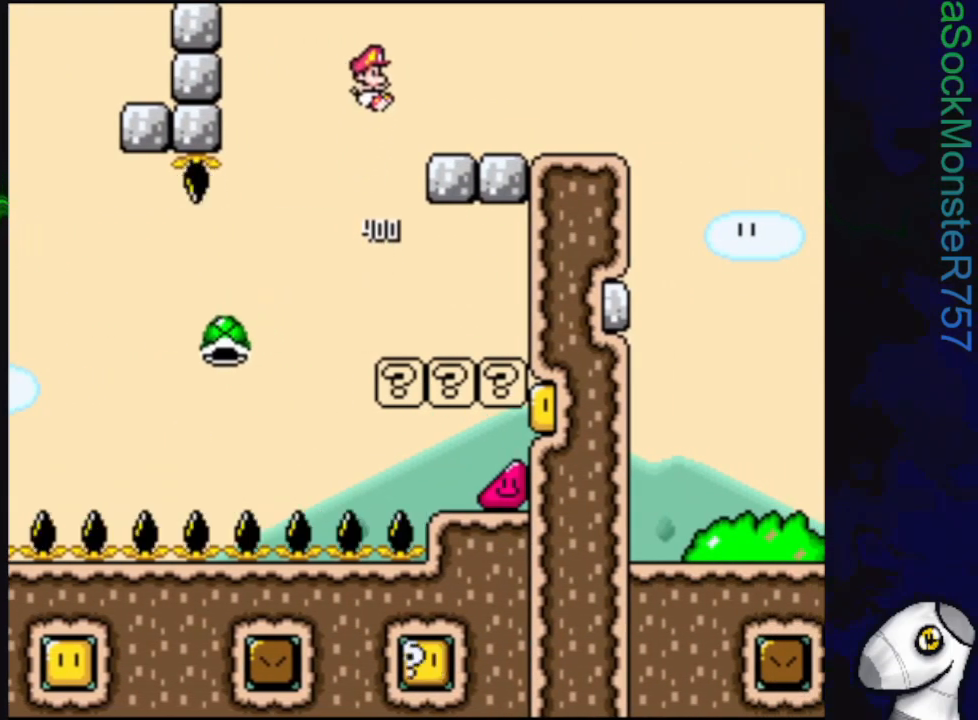
{"buttons": ["SQUARE", "DPAD_RIGHT"], "events": [[467, "CROSS", "up"]]}
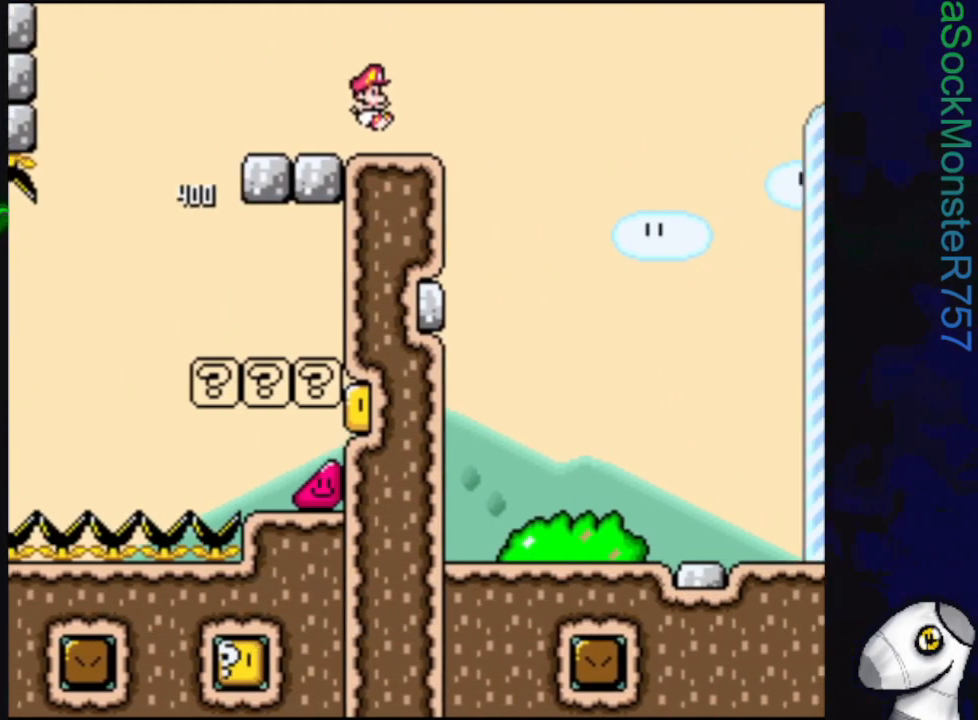
{"buttons": ["SQUARE", "R1", "DPAD_RIGHT"], "events": [[50, "R1", "down"]]}
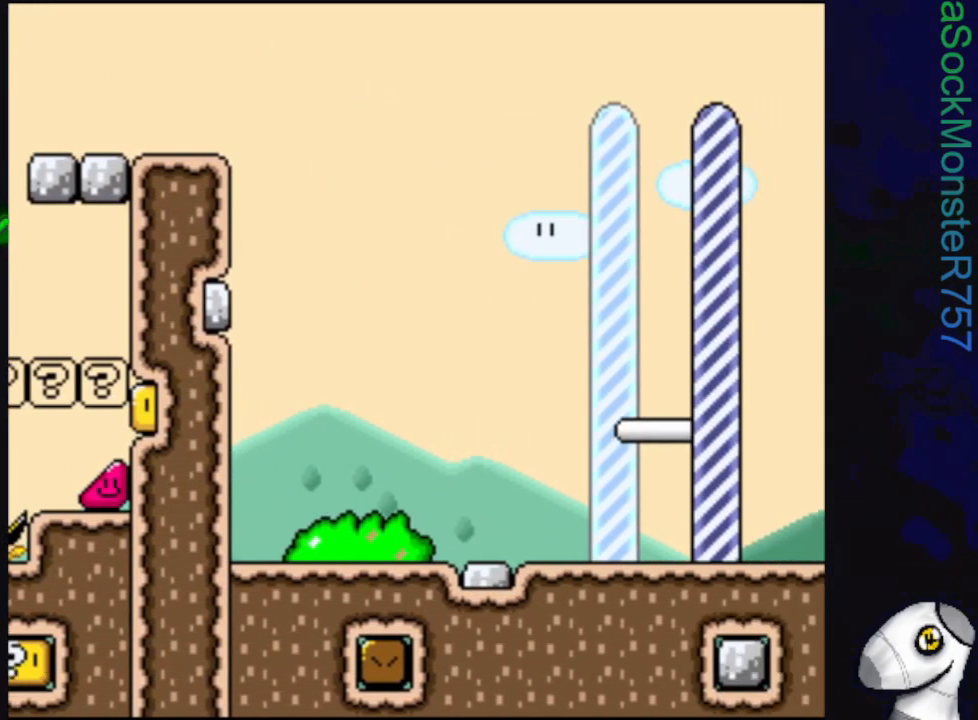
{"buttons": ["SQUARE", "R1", "DPAD_RIGHT"], "events": []}
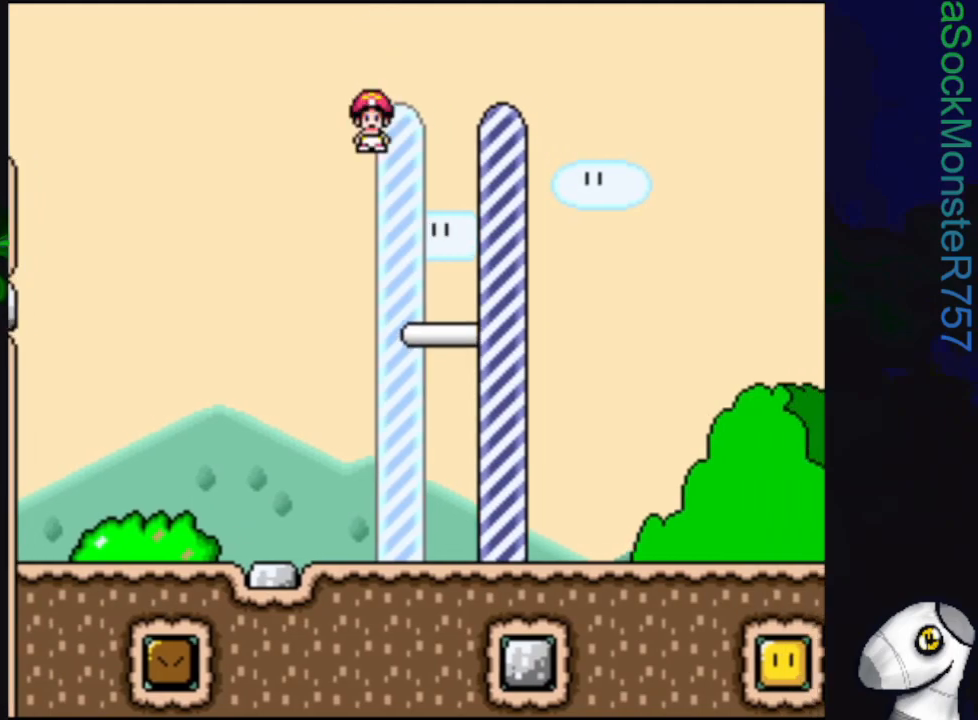
{"buttons": ["SQUARE"], "events": [[483, "R1", "up"], [500, "DPAD_RIGHT", "up"]]}
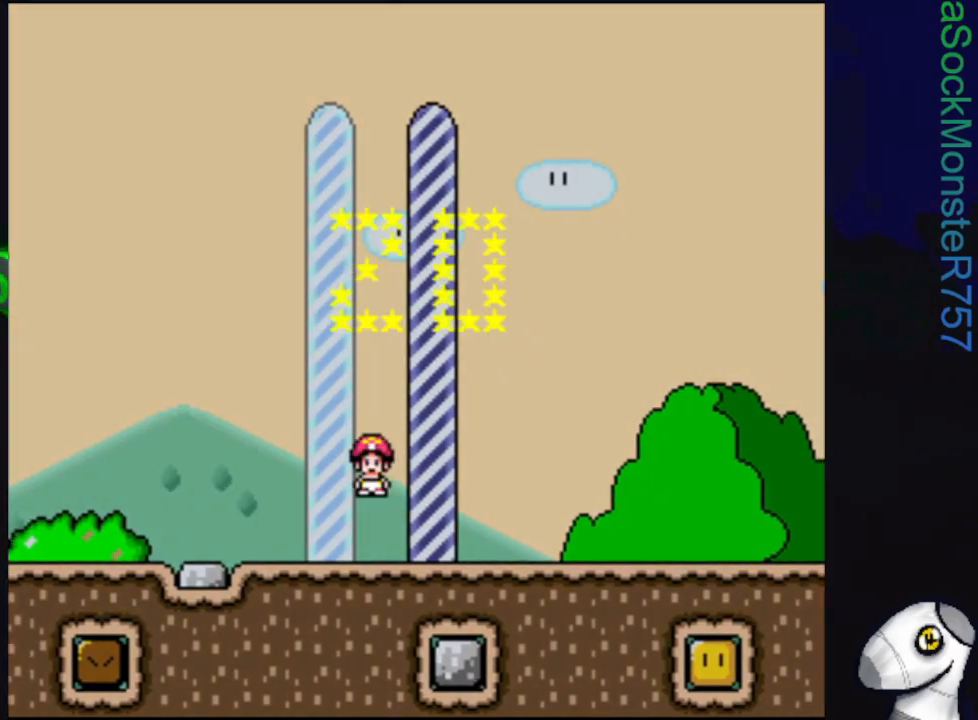
{"buttons": [], "events": [[17, "SQUARE", "up"]]}